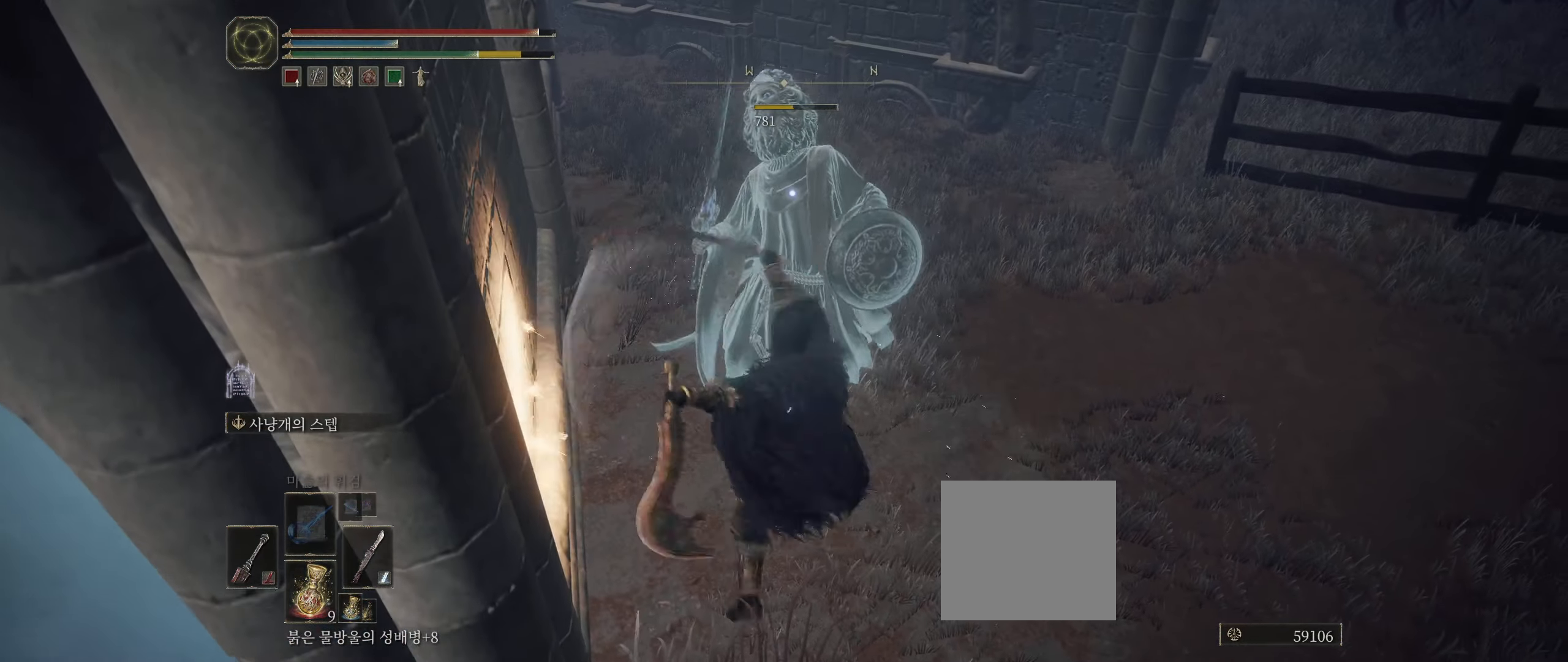
Gameplay with a controller (Xbox layout); each line is a JSON object with the inputs held at the frame after it. "events" lists button and stick changes between this image and that frame as [ms after this image, input, new state], when the widget could be followed in between. Not read: DPAD_DOWN DPAD_LEFT DPAD_RIGHT DPAD_UP HOME L1 L3 R1 R3 other_buttons right_stick.
{"buttons": [], "left_stick": "up", "events": []}
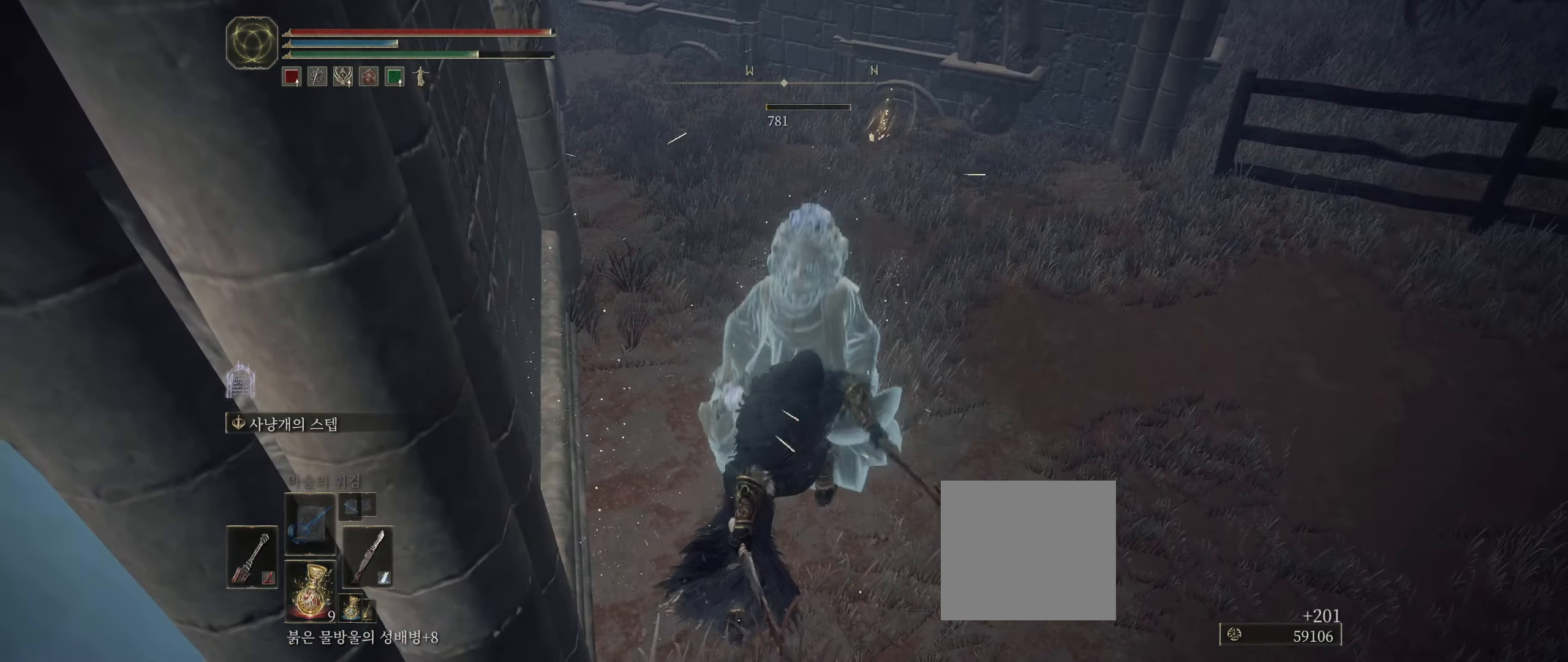
{"buttons": [], "left_stick": "center", "events": [[234, "left_stick", "center"]]}
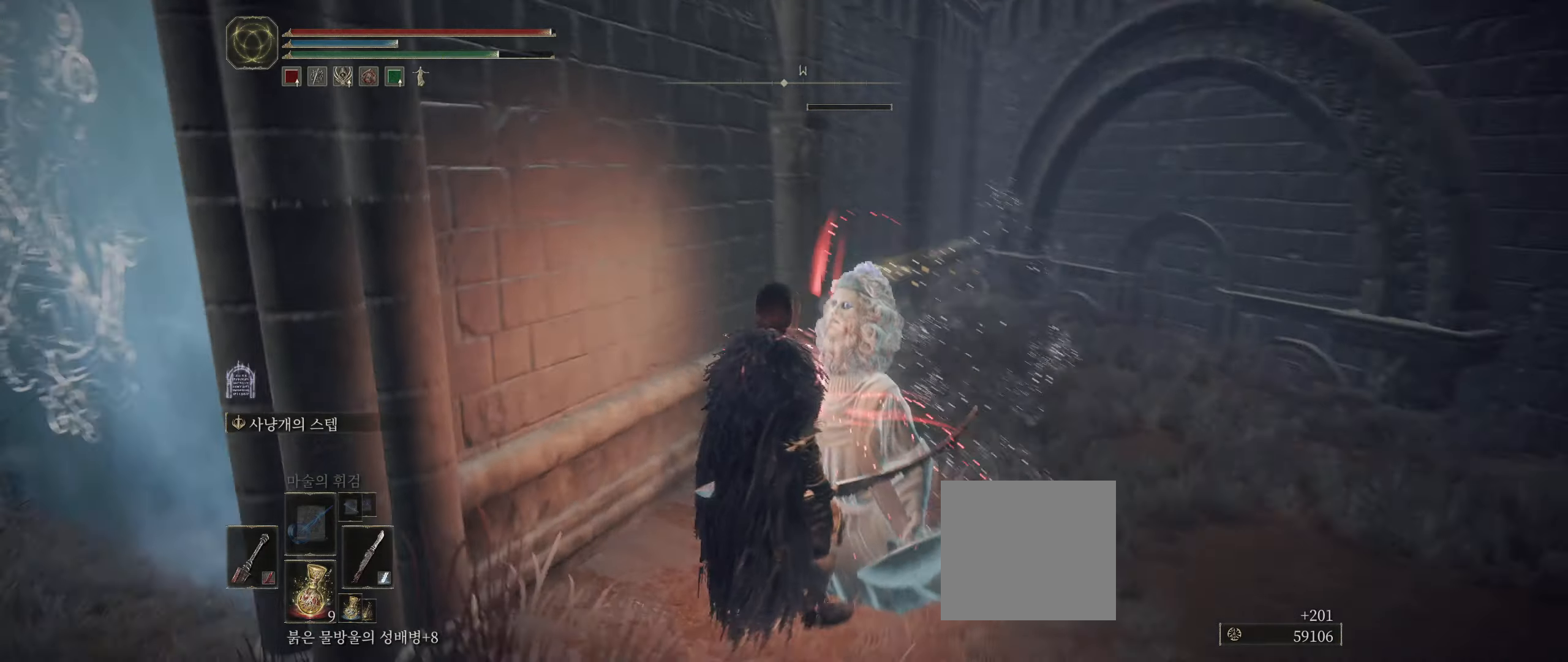
{"buttons": [], "left_stick": "right", "events": [[417, "left_stick", "right"]]}
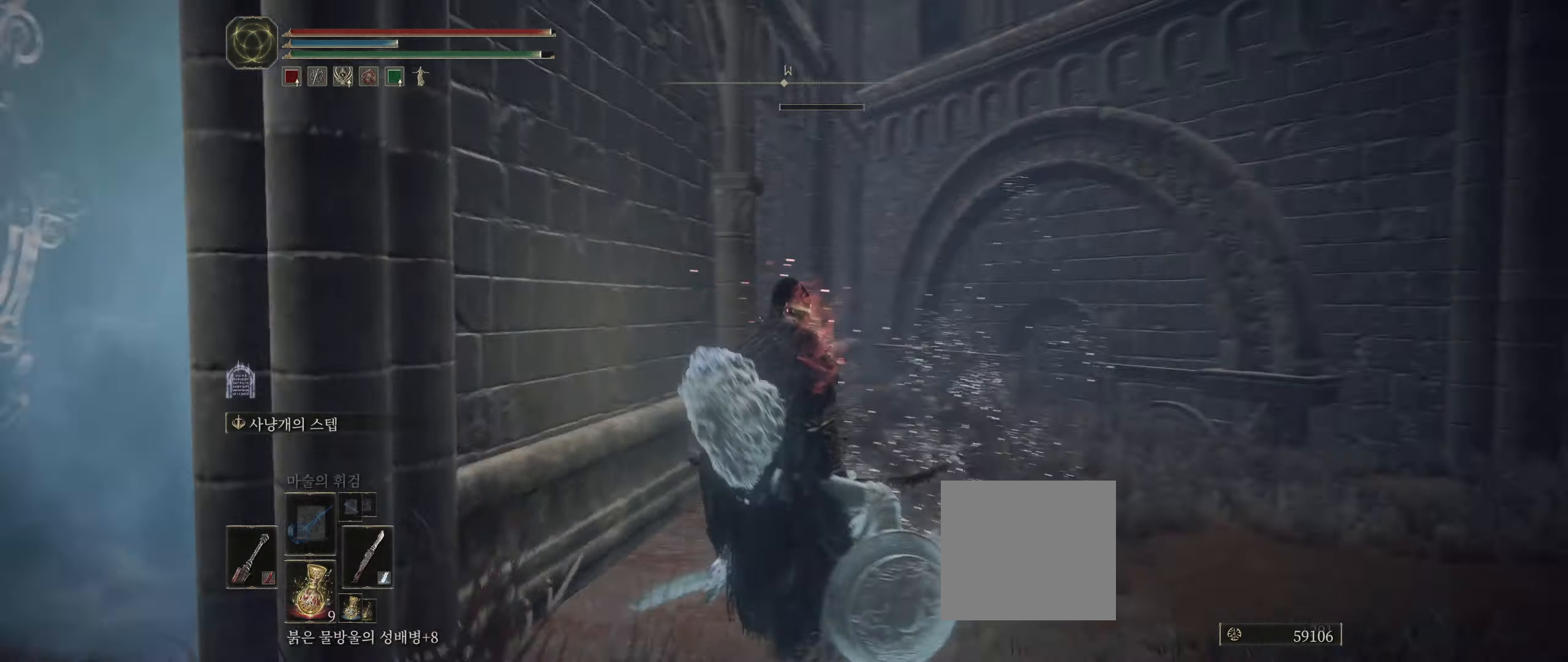
{"buttons": [], "left_stick": "right", "events": []}
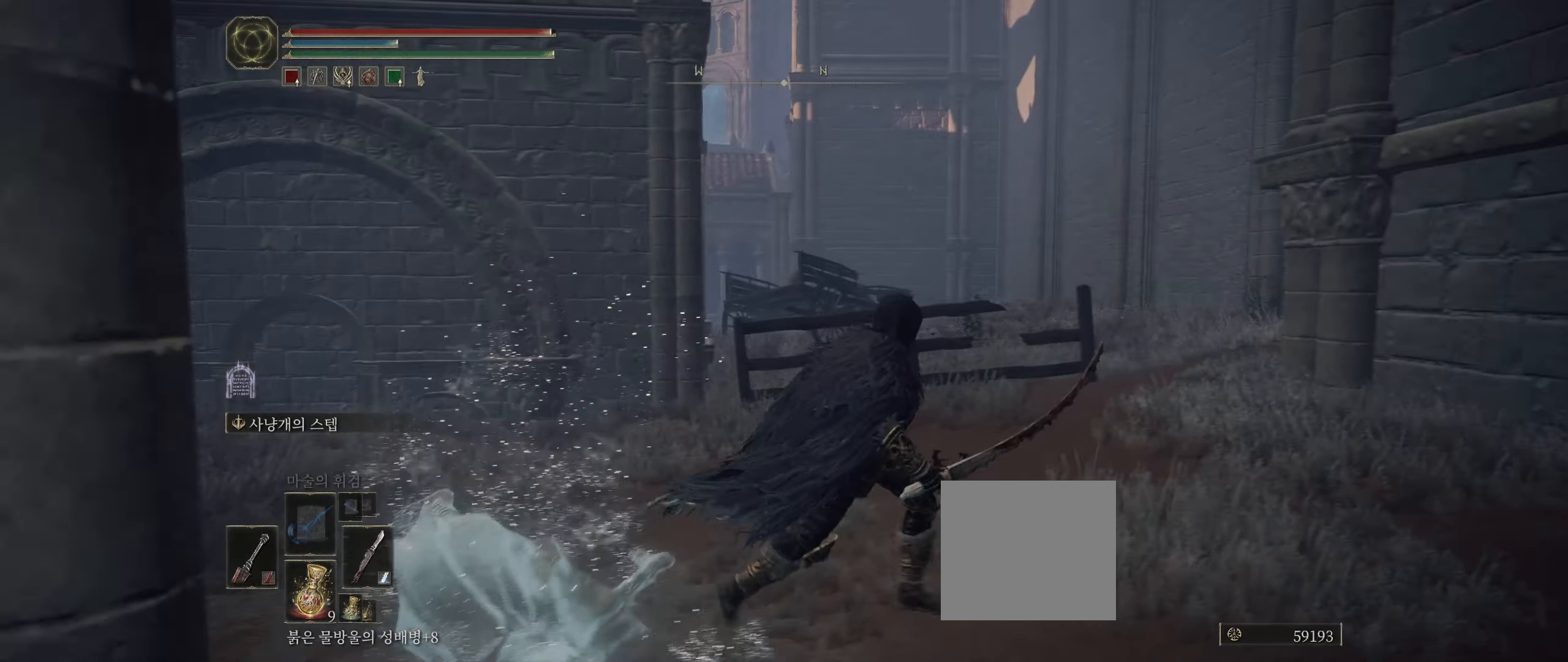
{"buttons": [], "left_stick": "right", "events": []}
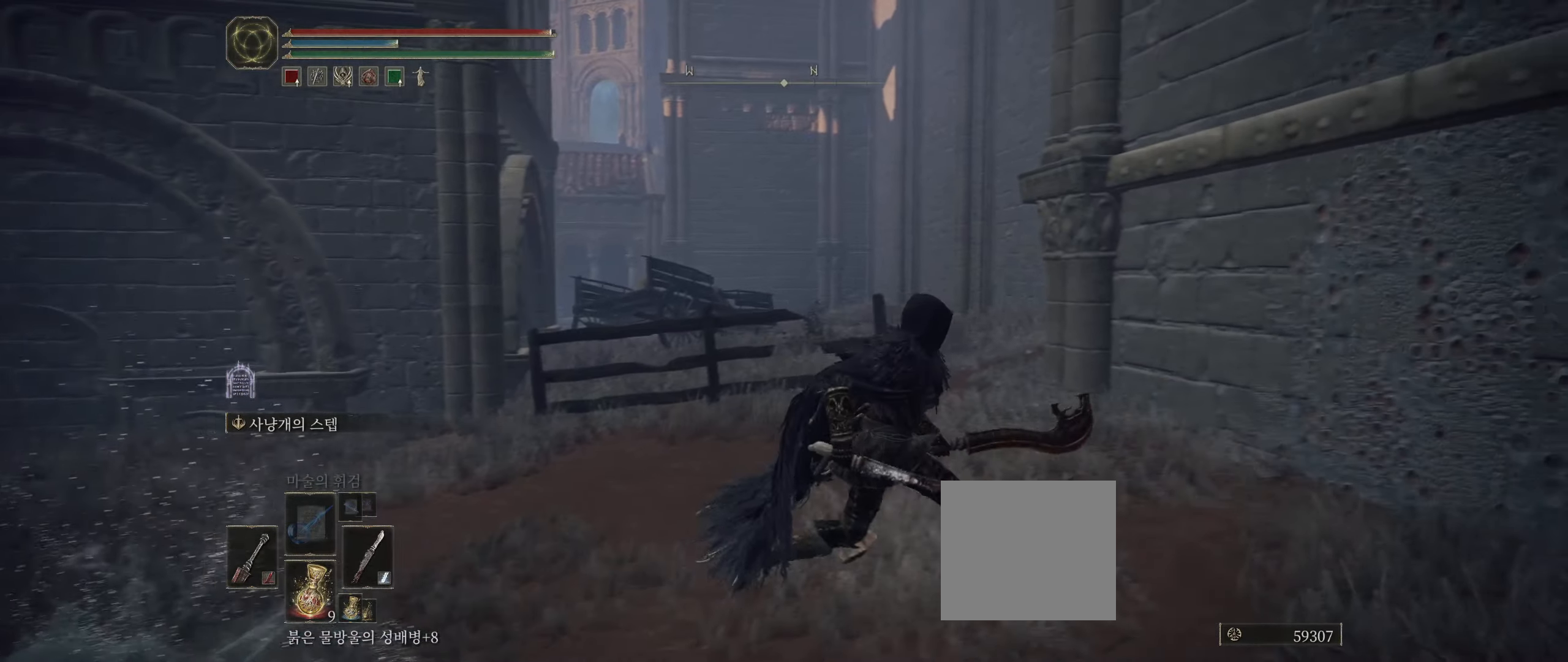
{"buttons": [], "left_stick": "left", "events": [[67, "left_stick", "center"], [284, "left_stick", "left"]]}
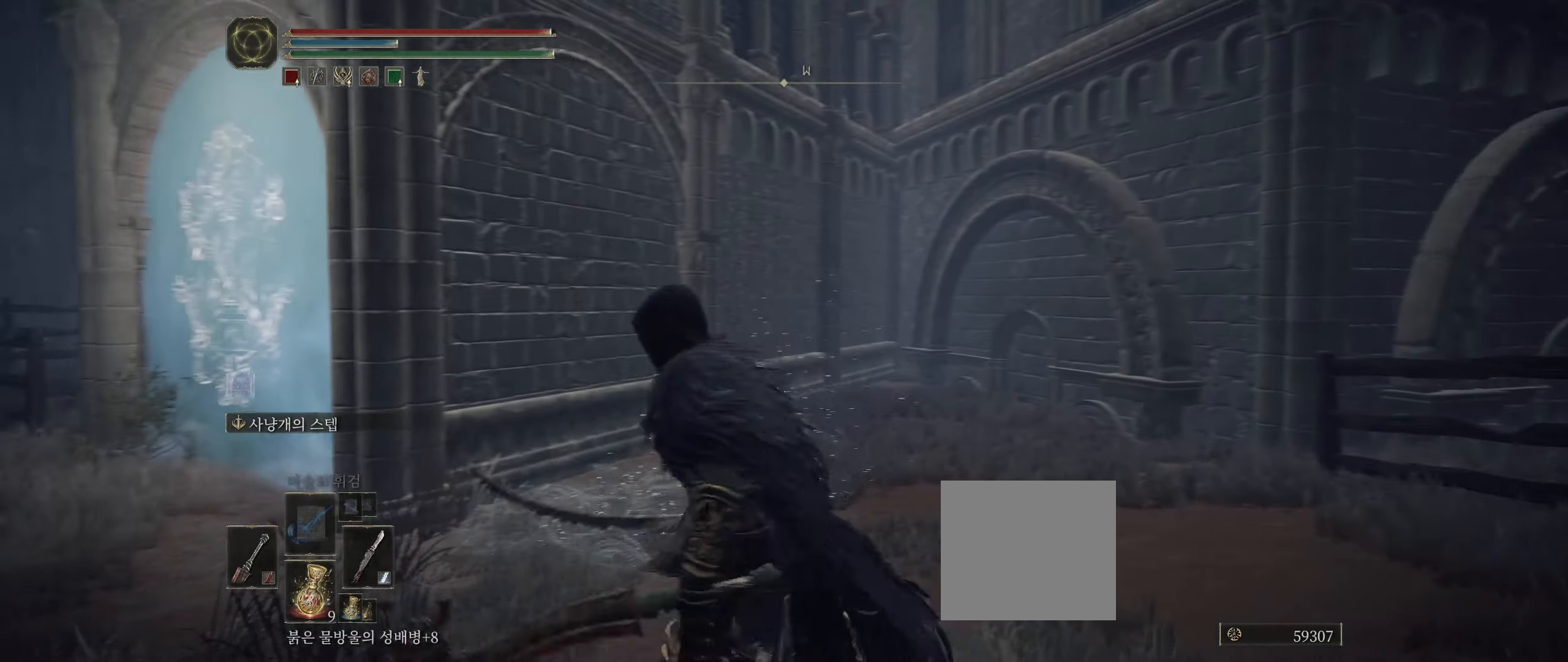
{"buttons": [], "left_stick": "up-left", "events": [[34, "left_stick", "up-left"]]}
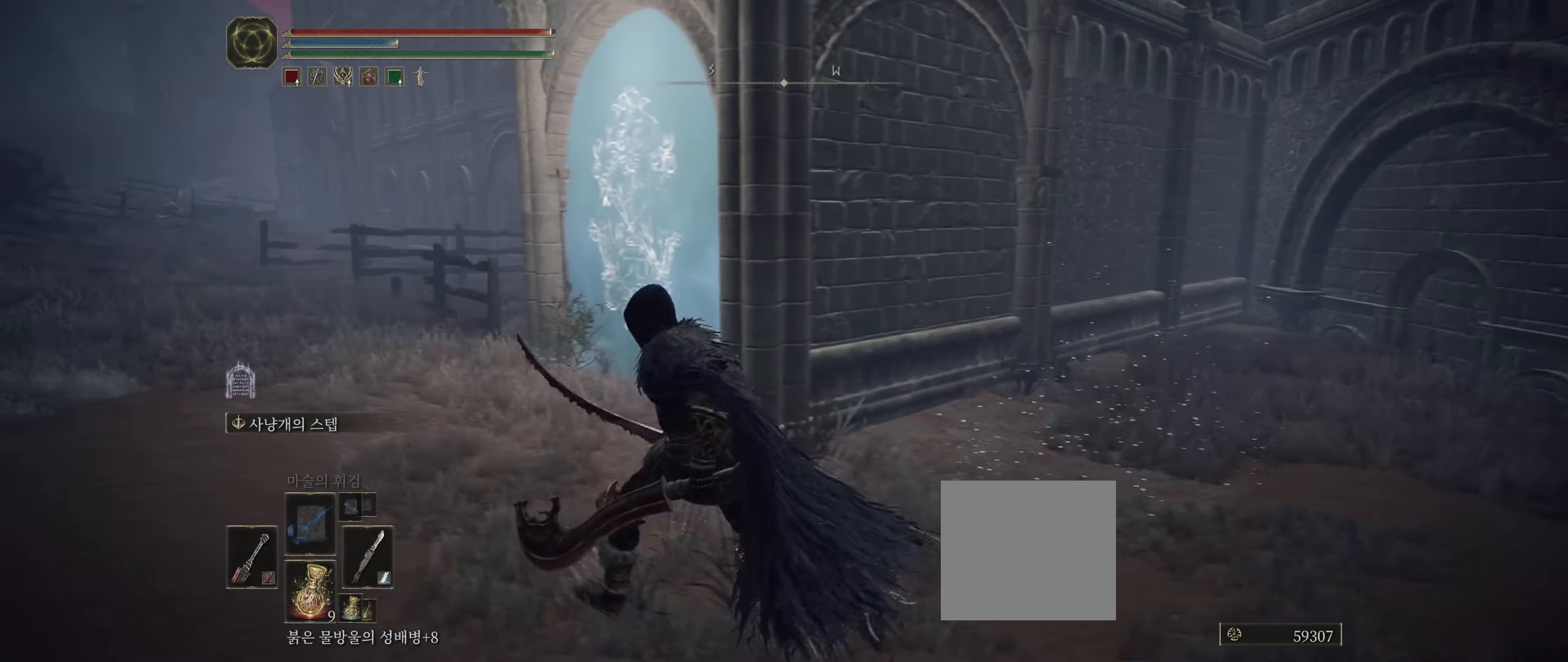
{"buttons": [], "left_stick": "up", "events": [[467, "left_stick", "up"]]}
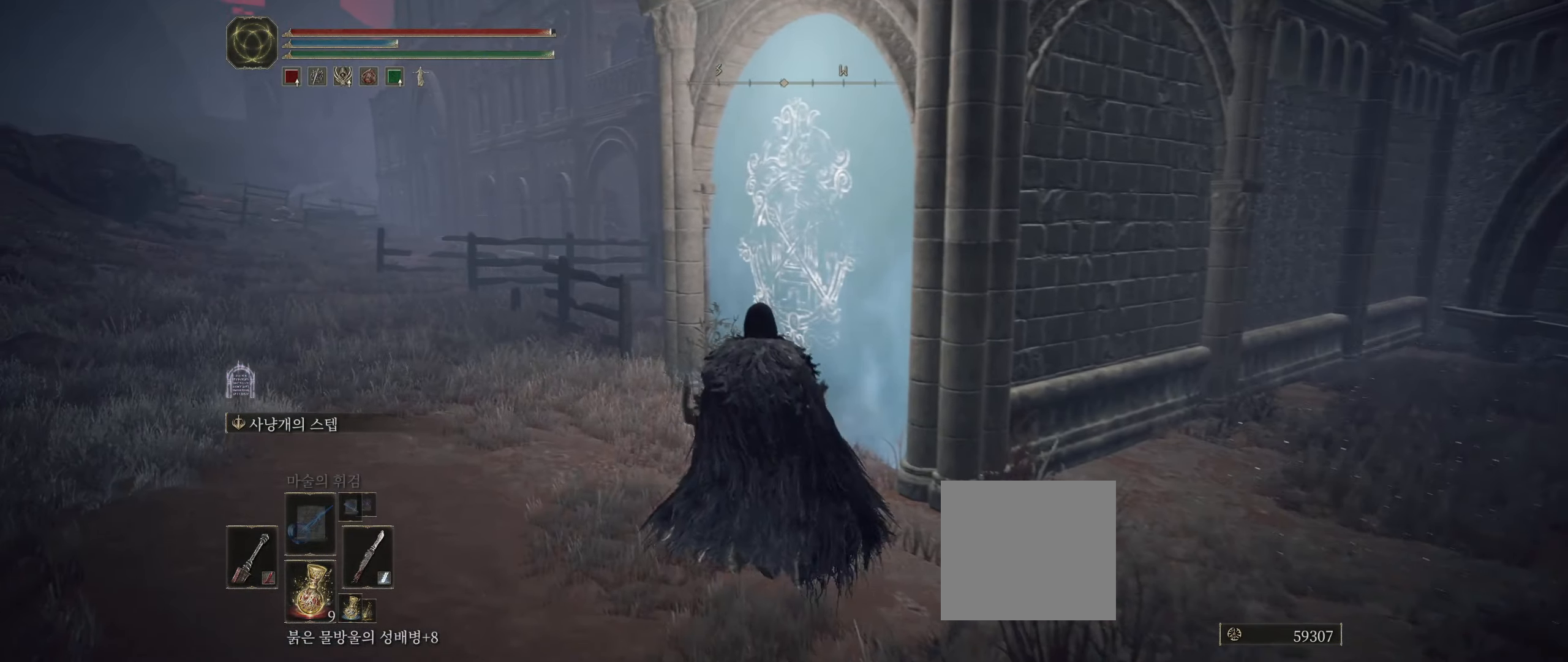
{"buttons": [], "left_stick": "up", "events": []}
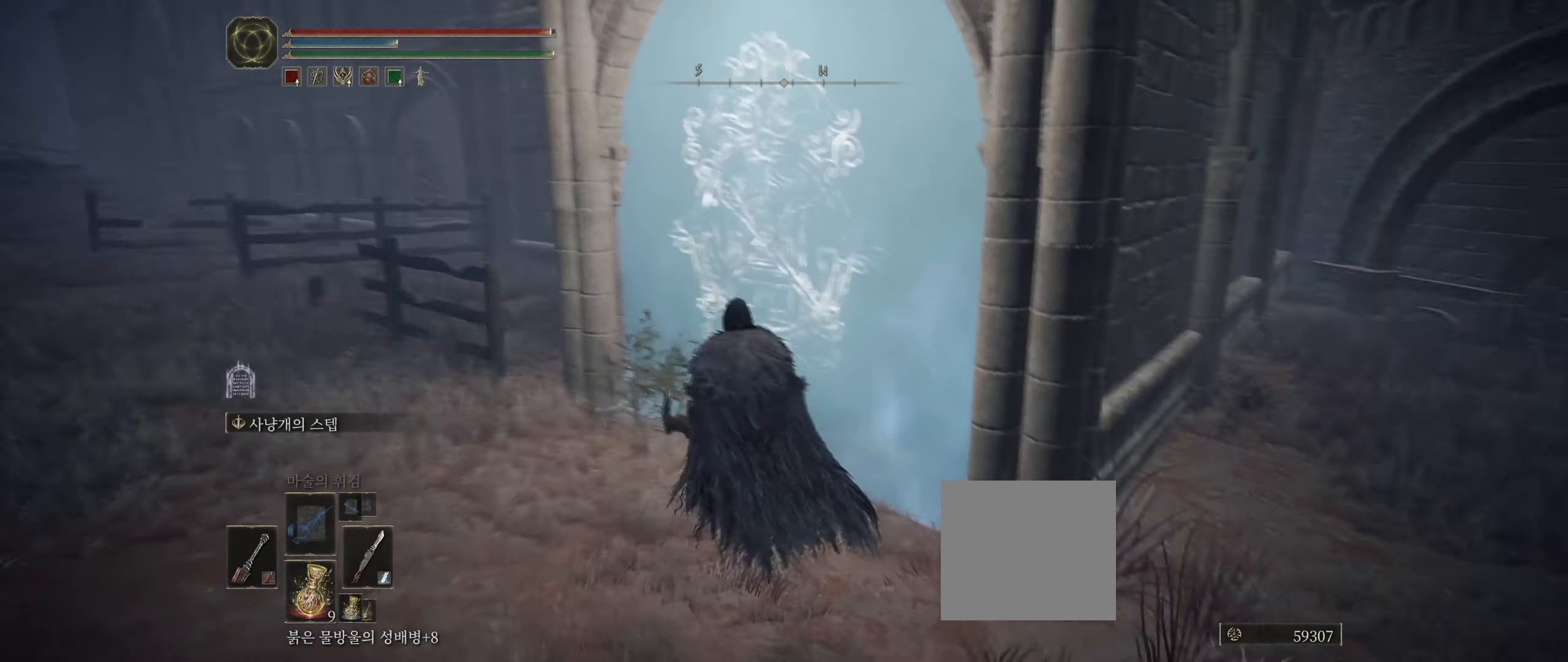
{"buttons": [], "left_stick": "center", "events": [[100, "left_stick", "center"]]}
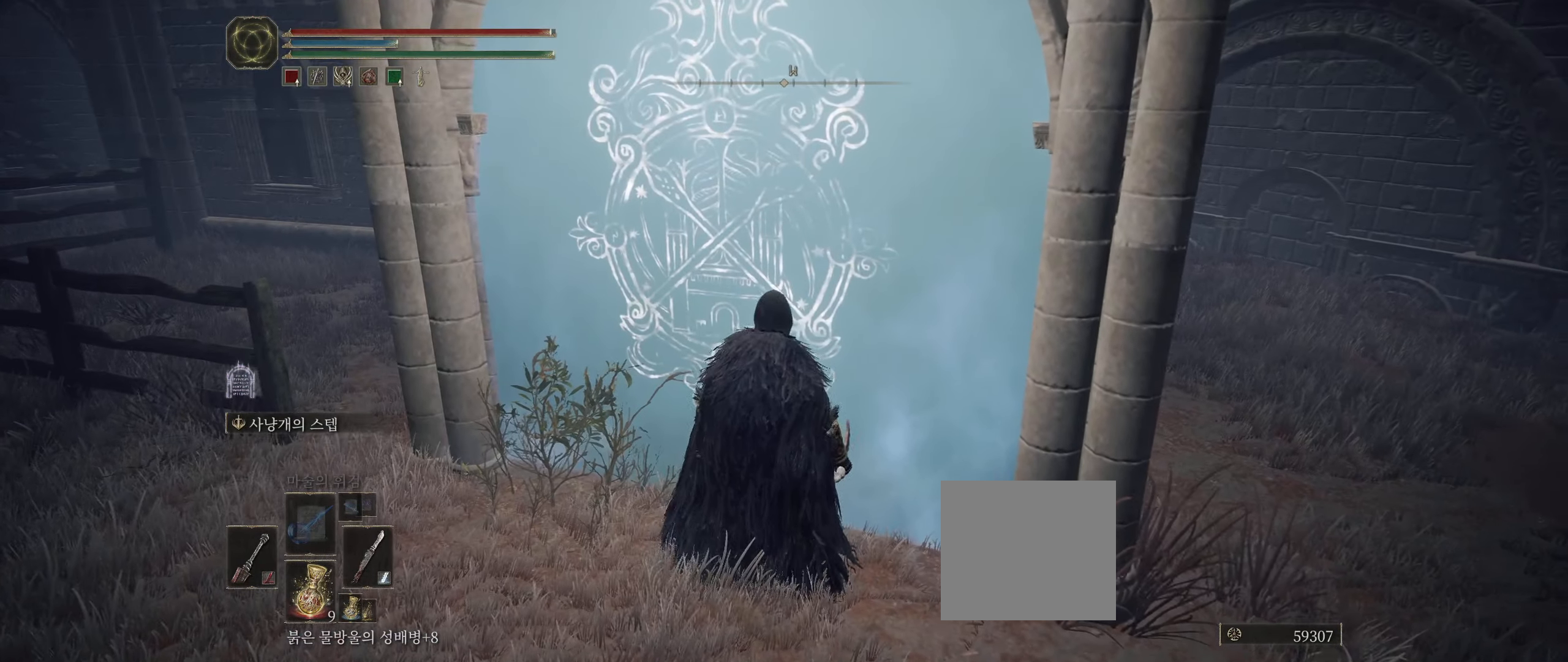
{"buttons": [], "left_stick": "center", "events": []}
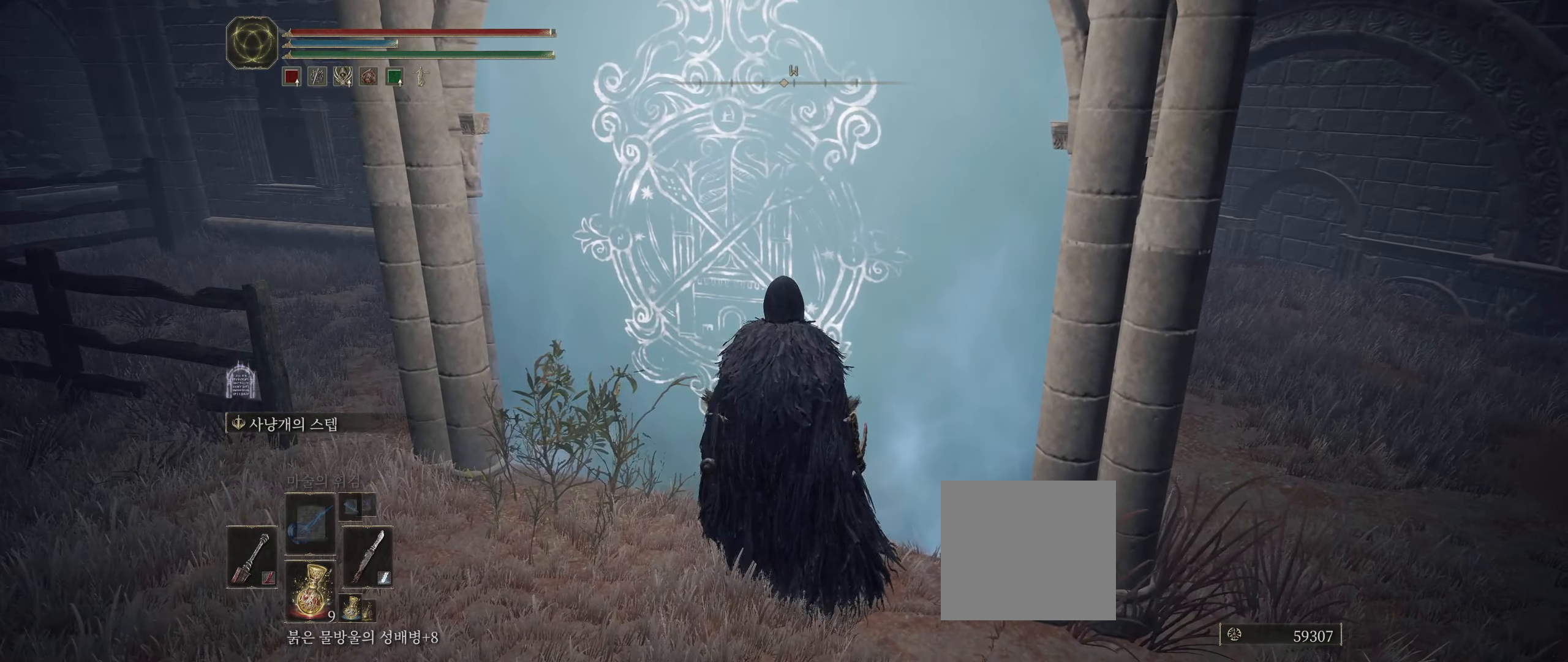
{"buttons": [], "left_stick": "down-left", "events": [[84, "left_stick", "down"], [450, "left_stick", "down-left"]]}
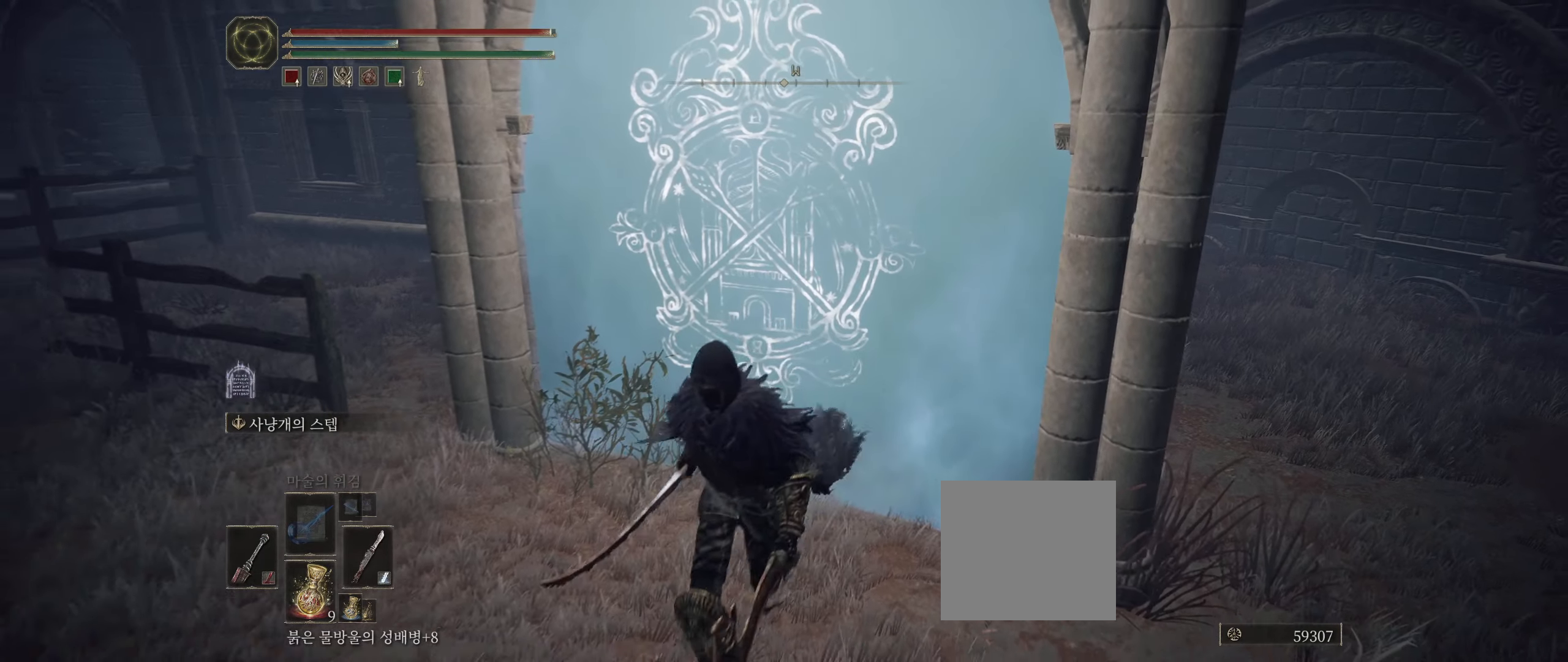
{"buttons": [], "left_stick": "up", "events": [[366, "left_stick", "up"]]}
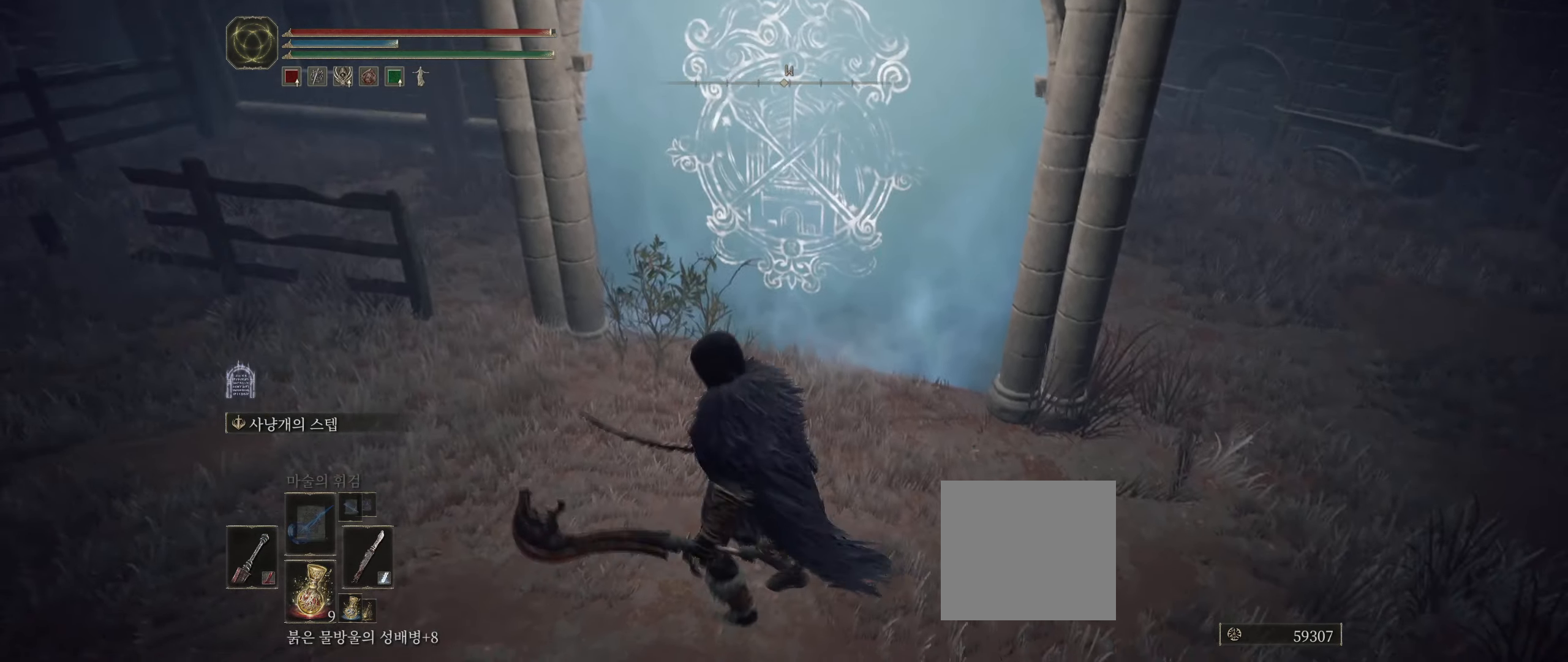
{"buttons": [], "left_stick": "center", "events": [[233, "left_stick", "center"]]}
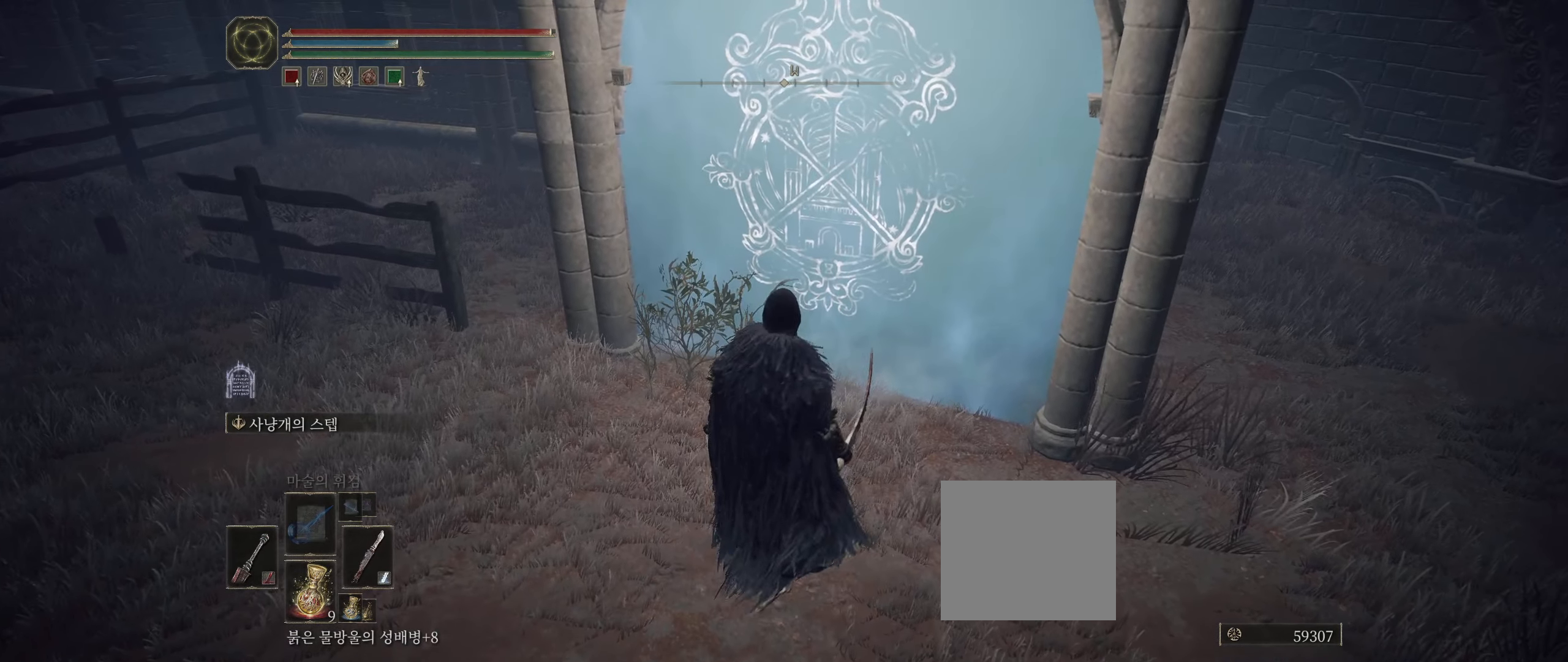
{"buttons": [], "left_stick": "center", "events": [[283, "START", "down"], [383, "START", "up"]]}
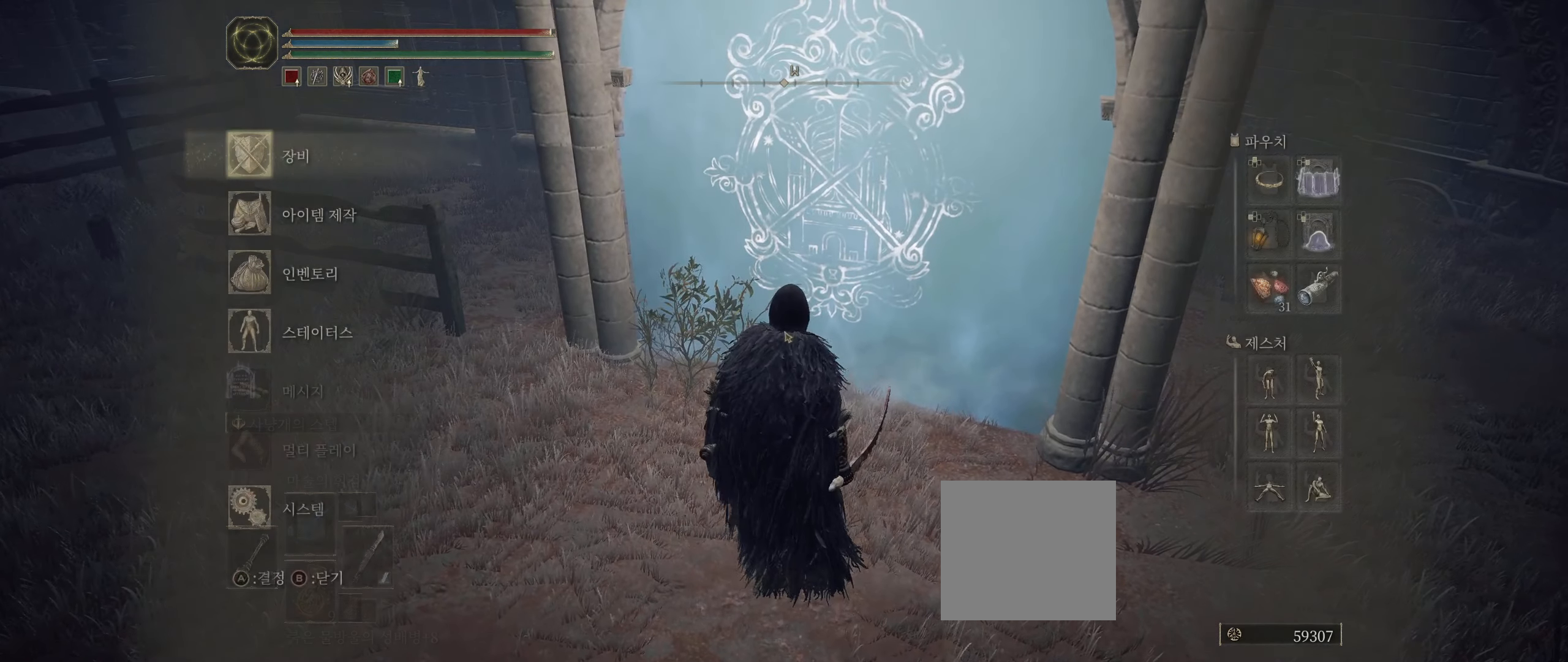
{"buttons": [], "left_stick": "center", "events": []}
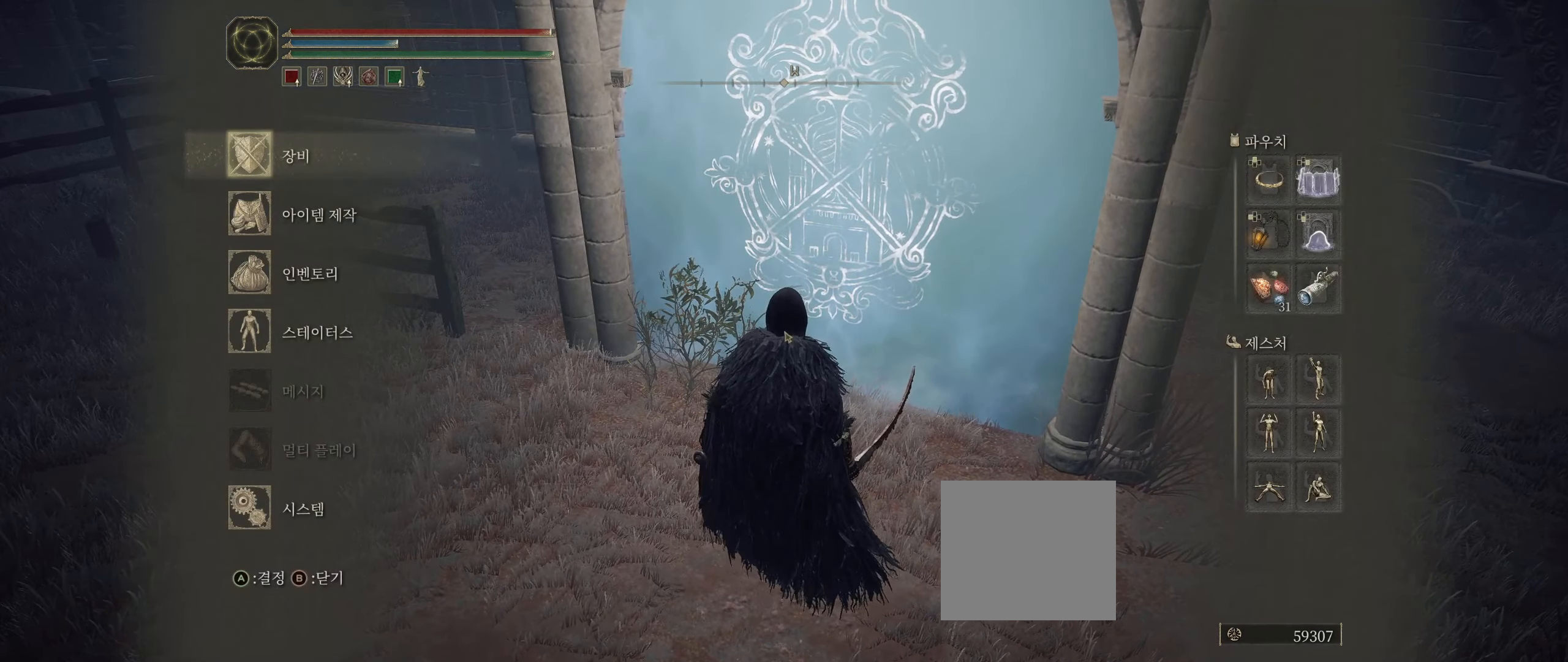
{"buttons": [], "left_stick": "center", "events": []}
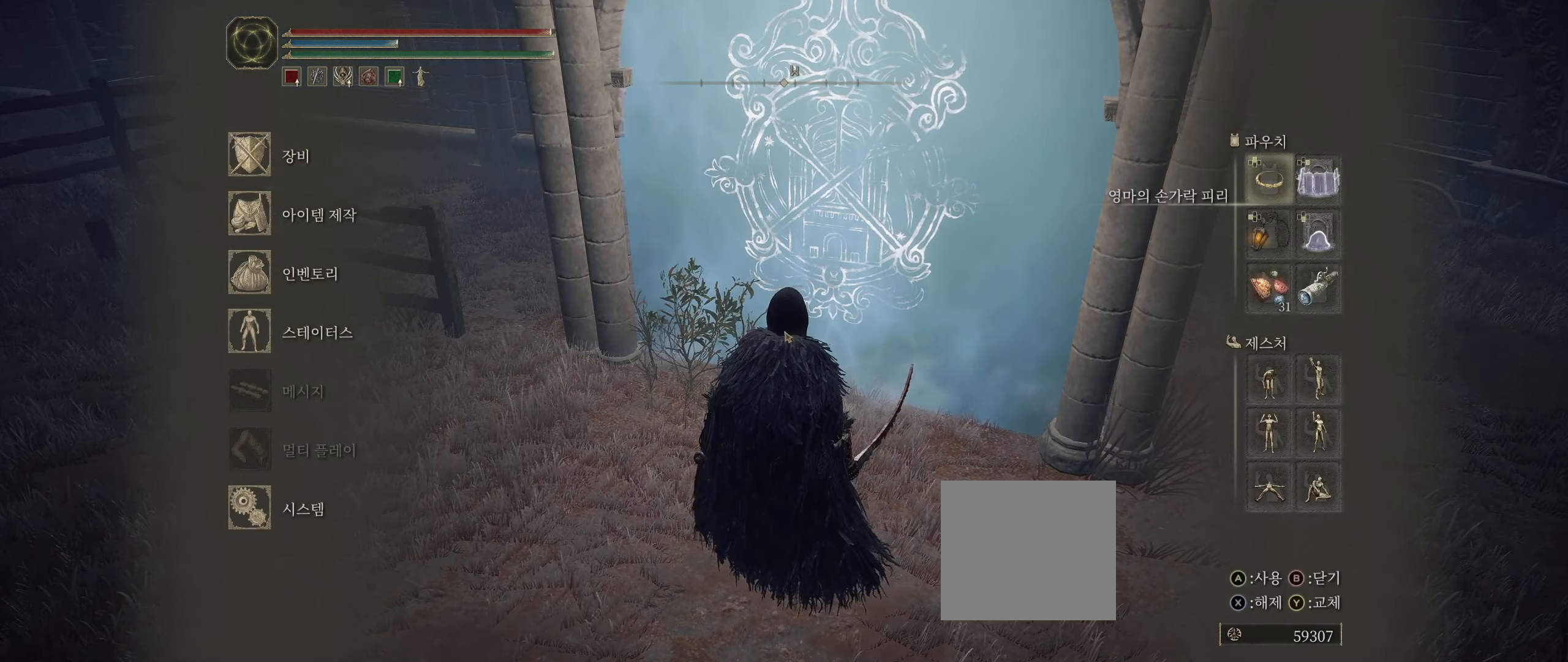
{"buttons": [], "left_stick": "center", "events": [[350, "A", "down"], [466, "A", "up"]]}
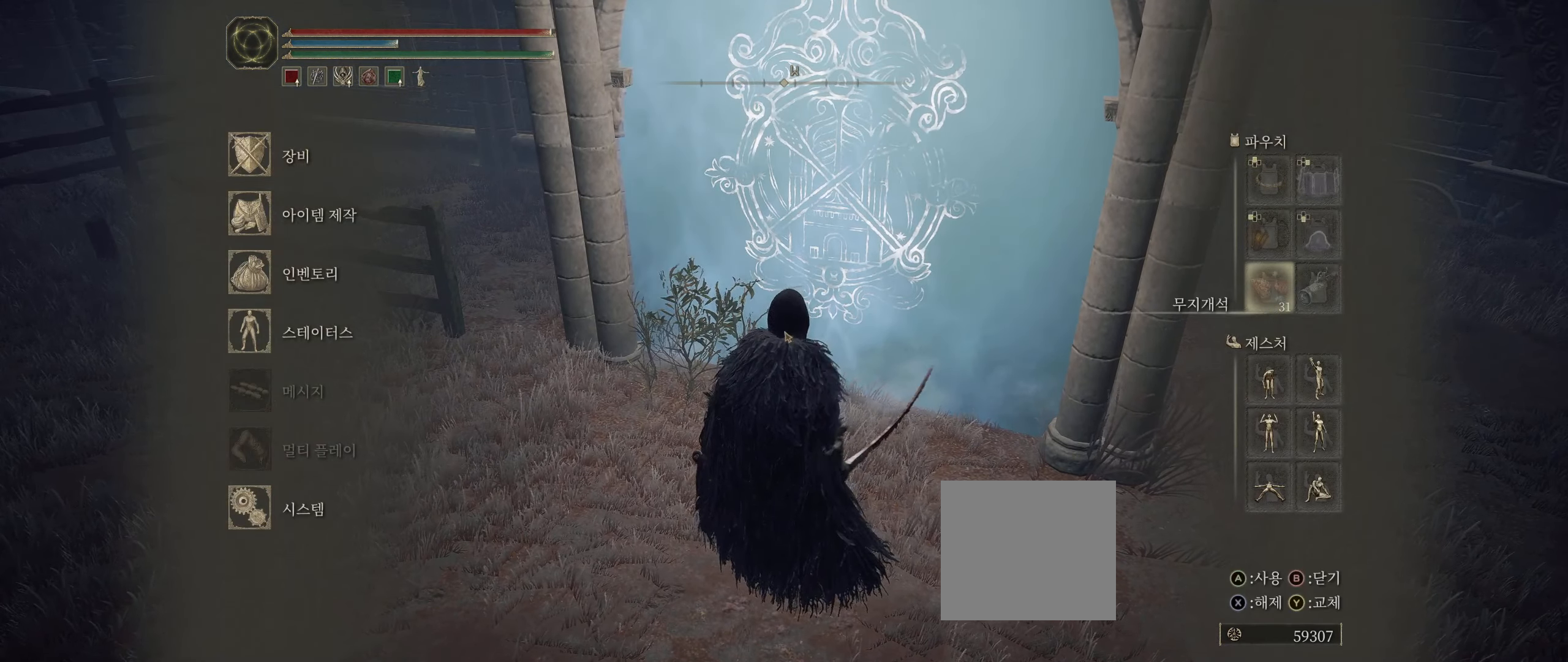
{"buttons": [], "left_stick": "center", "events": [[33, "A", "down"], [150, "A", "up"]]}
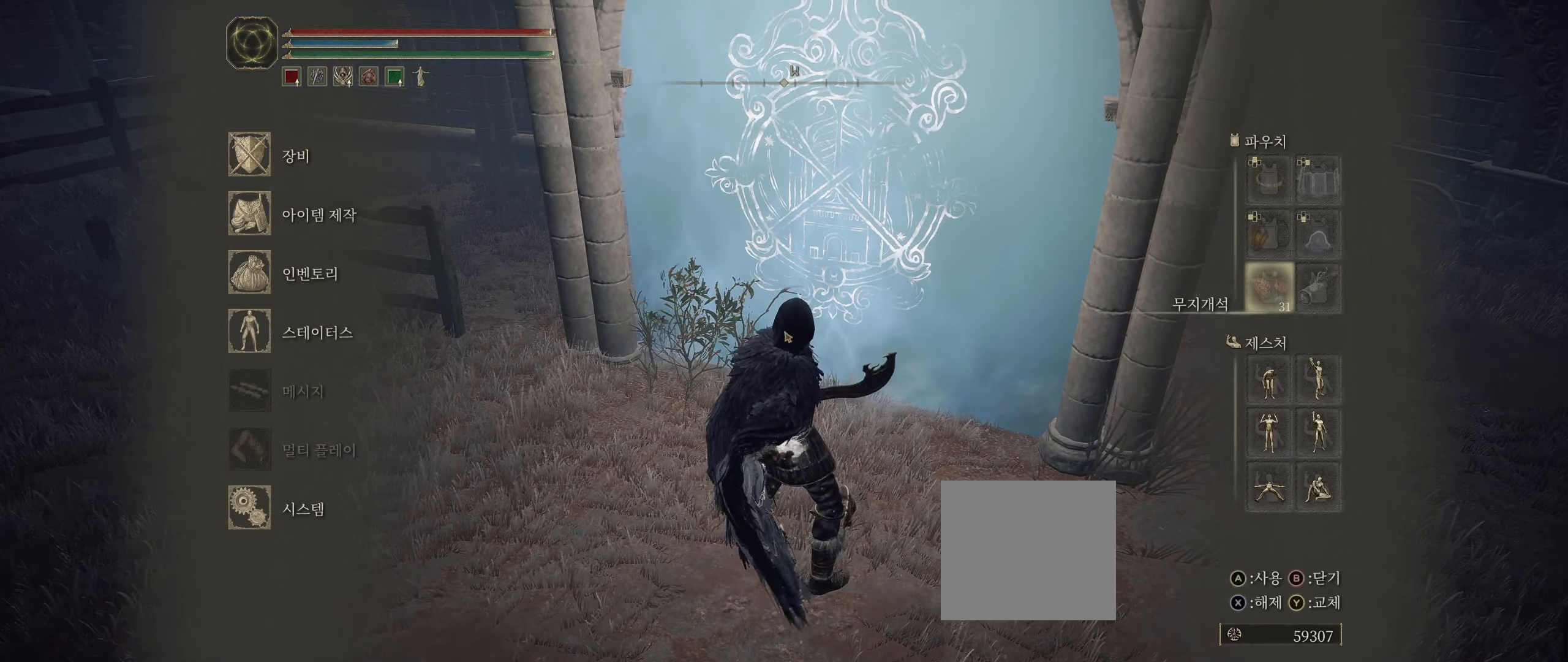
{"buttons": [], "left_stick": "center", "events": [[383, "B", "down"], [500, "B", "up"]]}
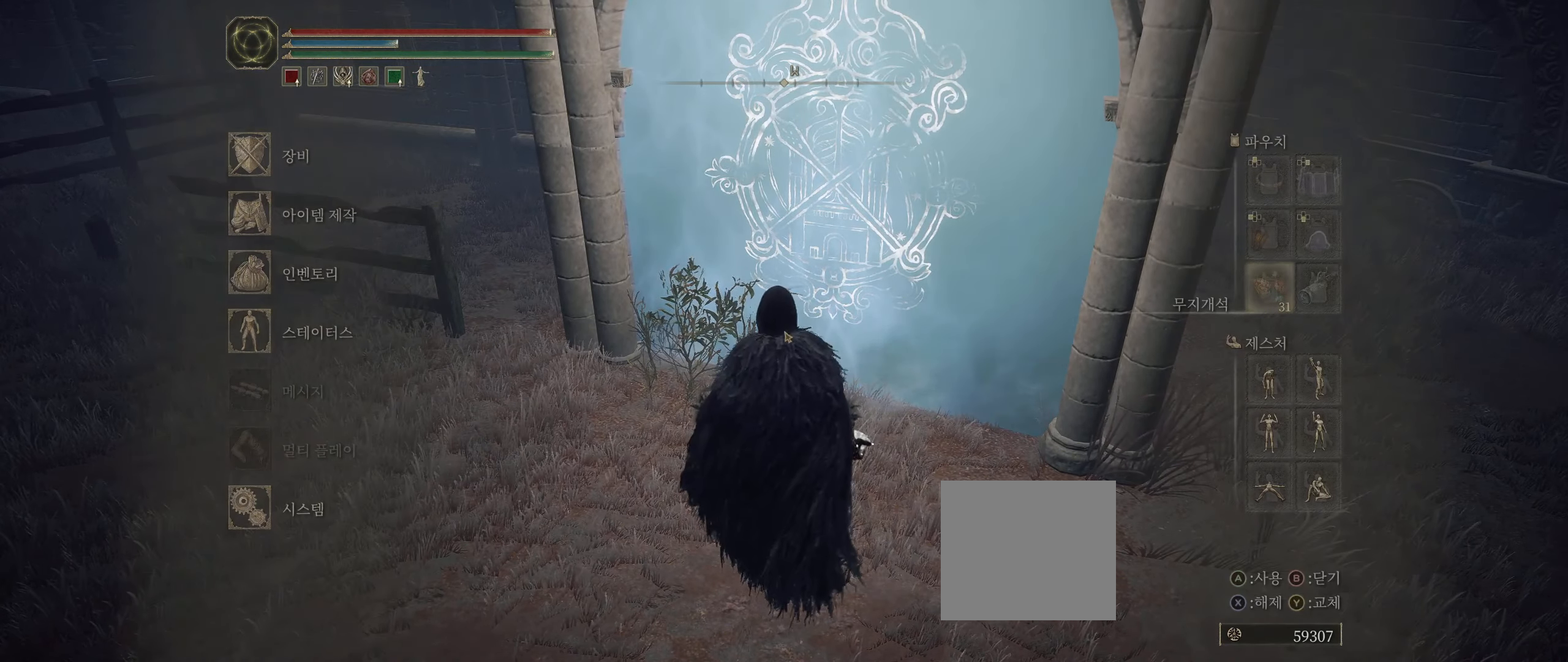
{"buttons": [], "left_stick": "center", "events": []}
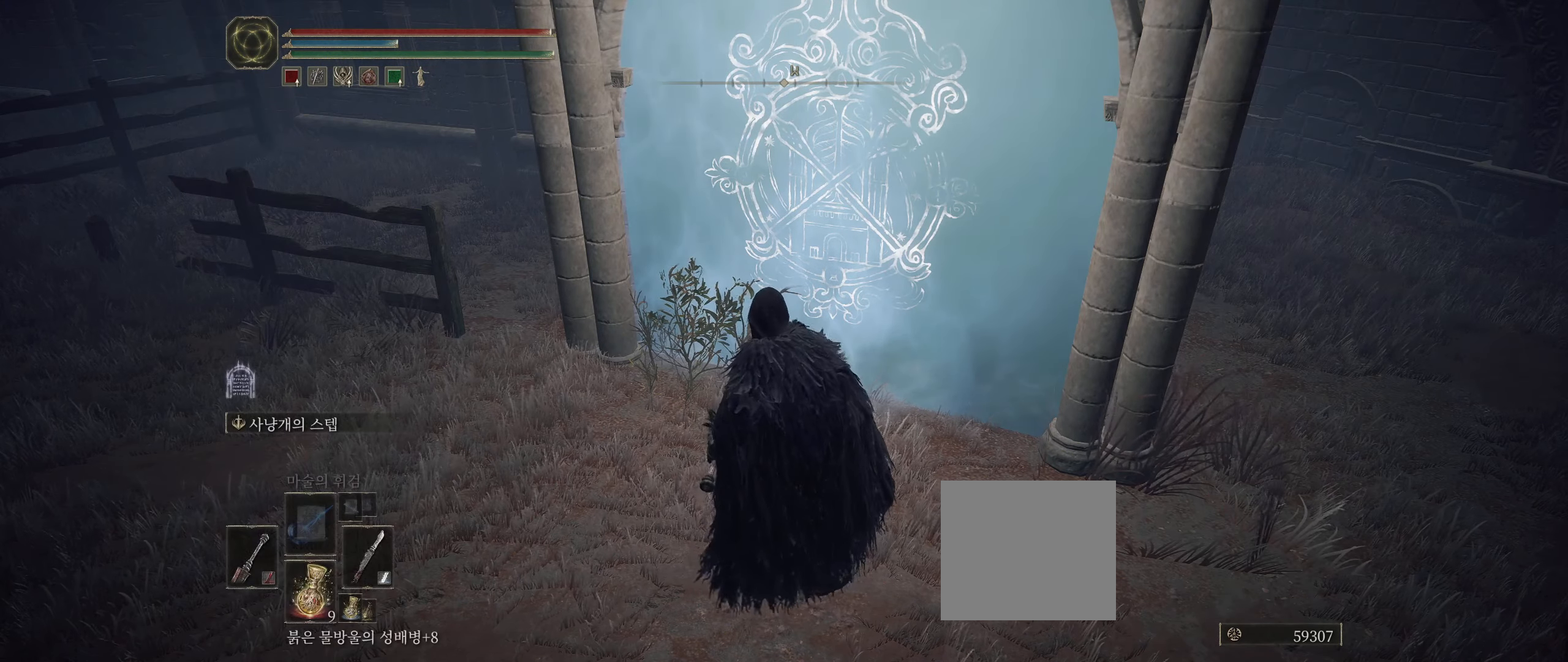
{"buttons": [], "left_stick": "center"}
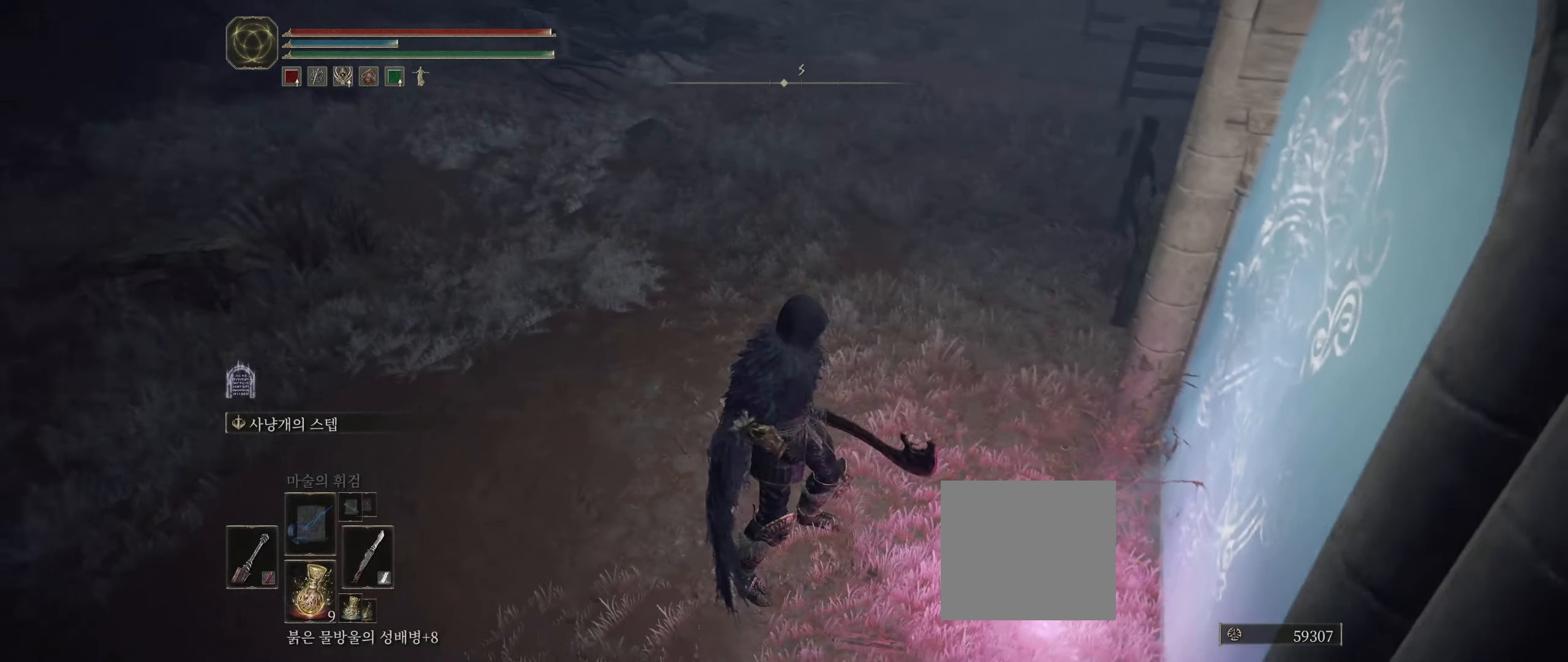
{"buttons": [], "left_stick": "up", "events": [[233, "left_stick", "up"]]}
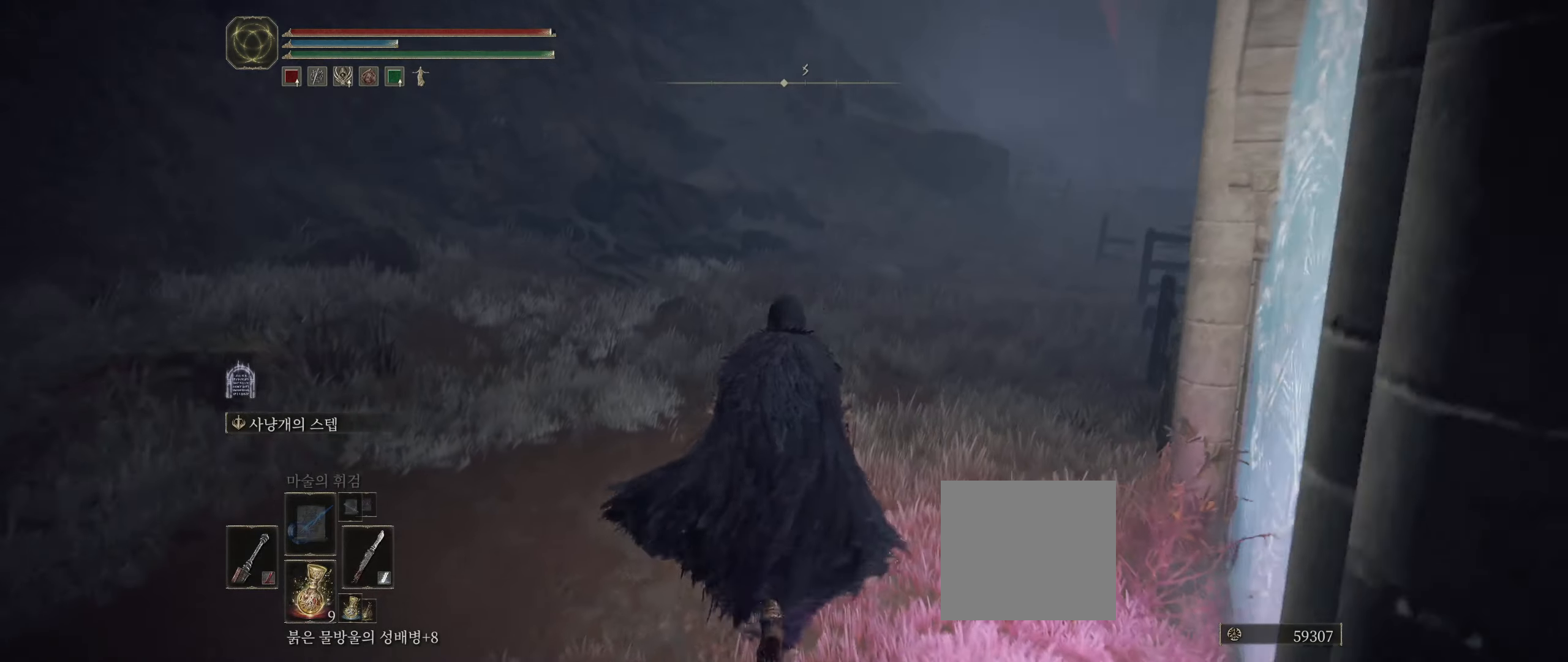
{"buttons": [], "left_stick": "up", "events": []}
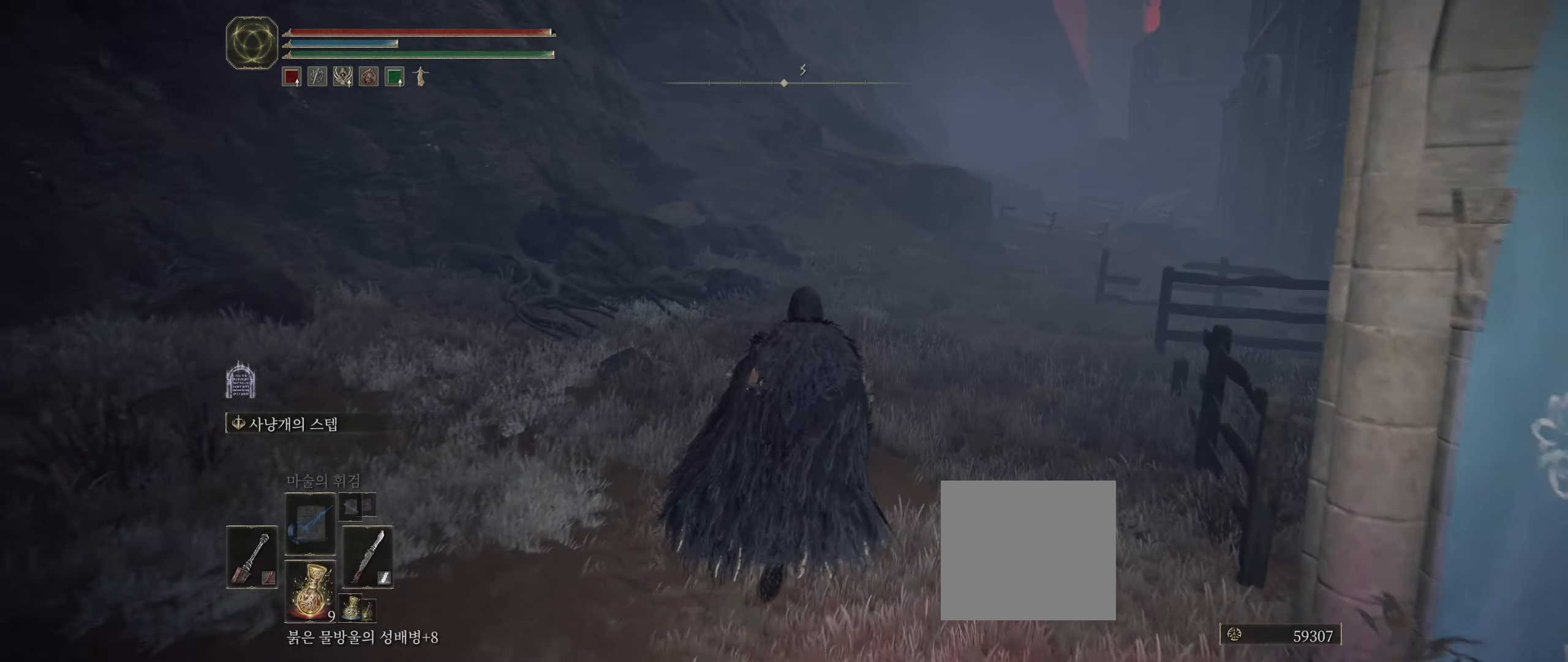
{"buttons": [], "left_stick": "up", "events": []}
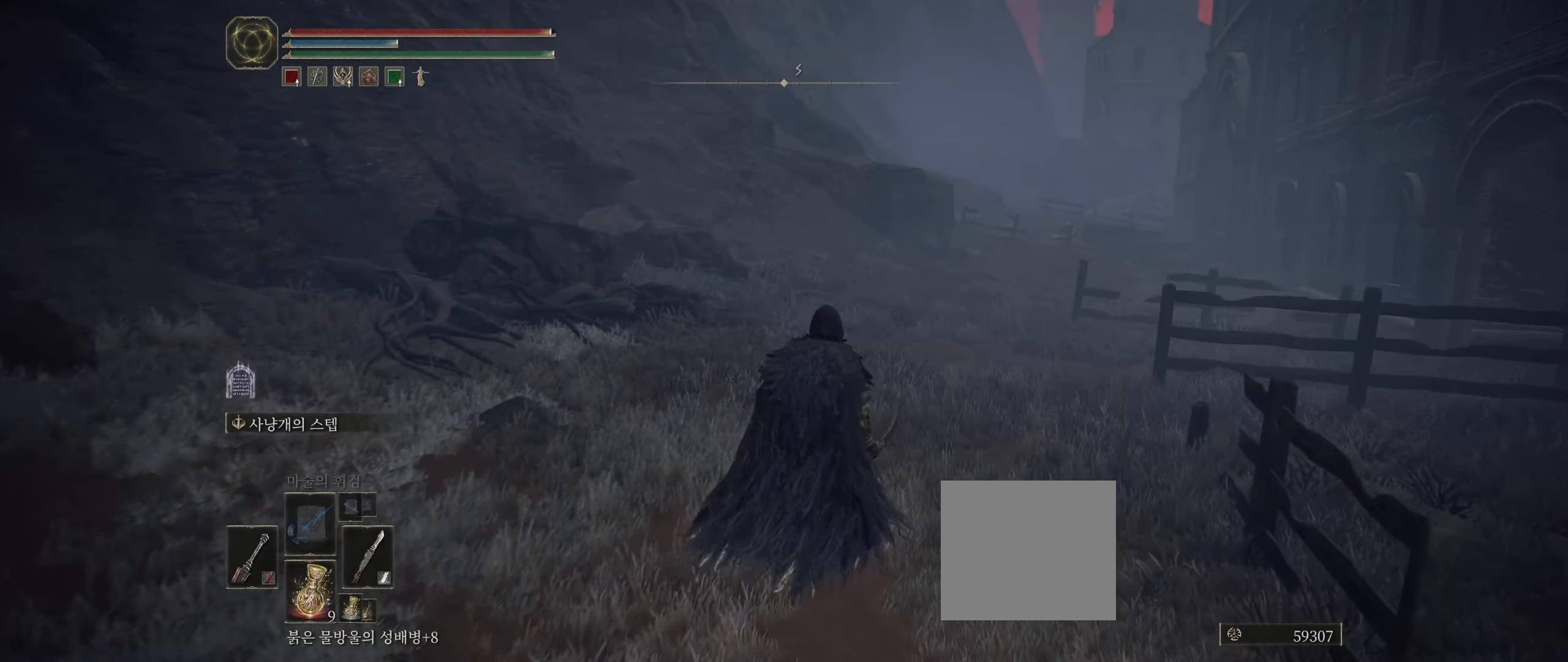
{"buttons": [], "left_stick": "up", "events": []}
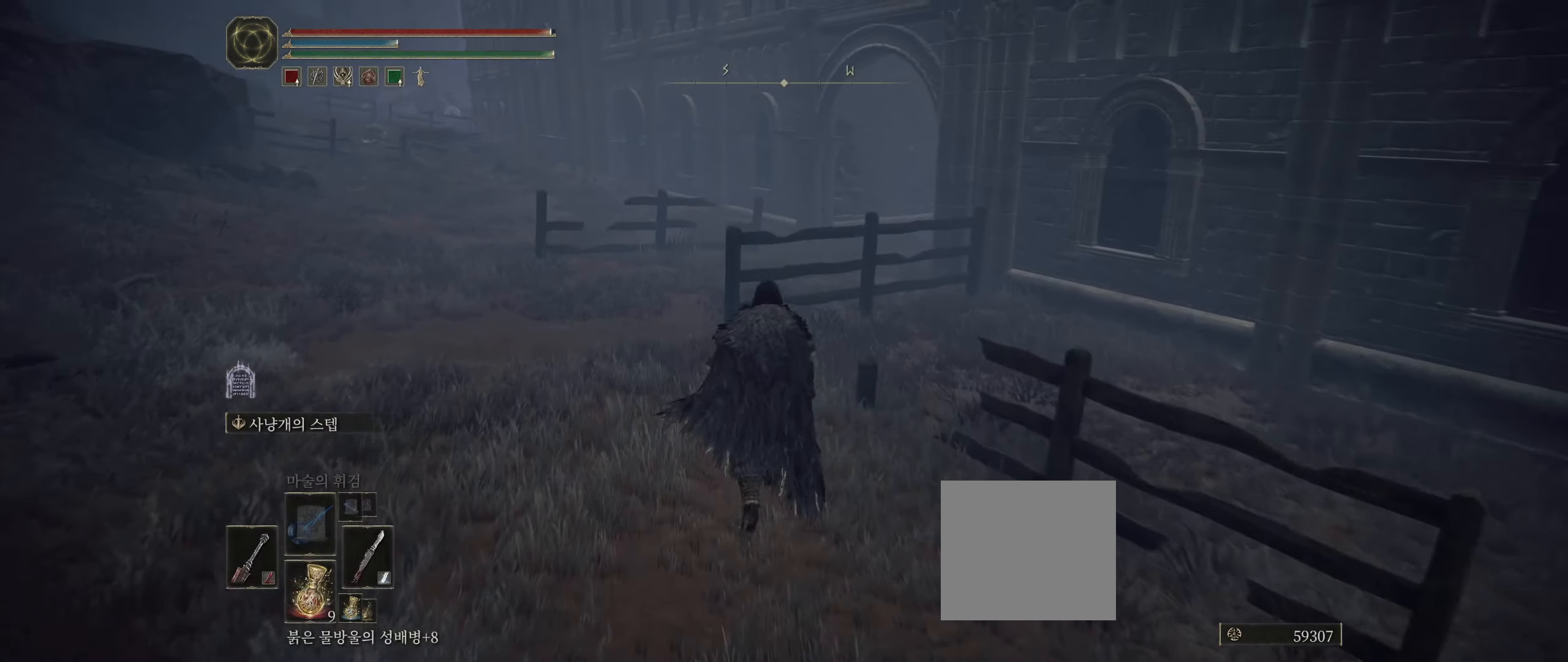
{"buttons": [], "left_stick": "up-left", "events": [[100, "left_stick", "up-left"]]}
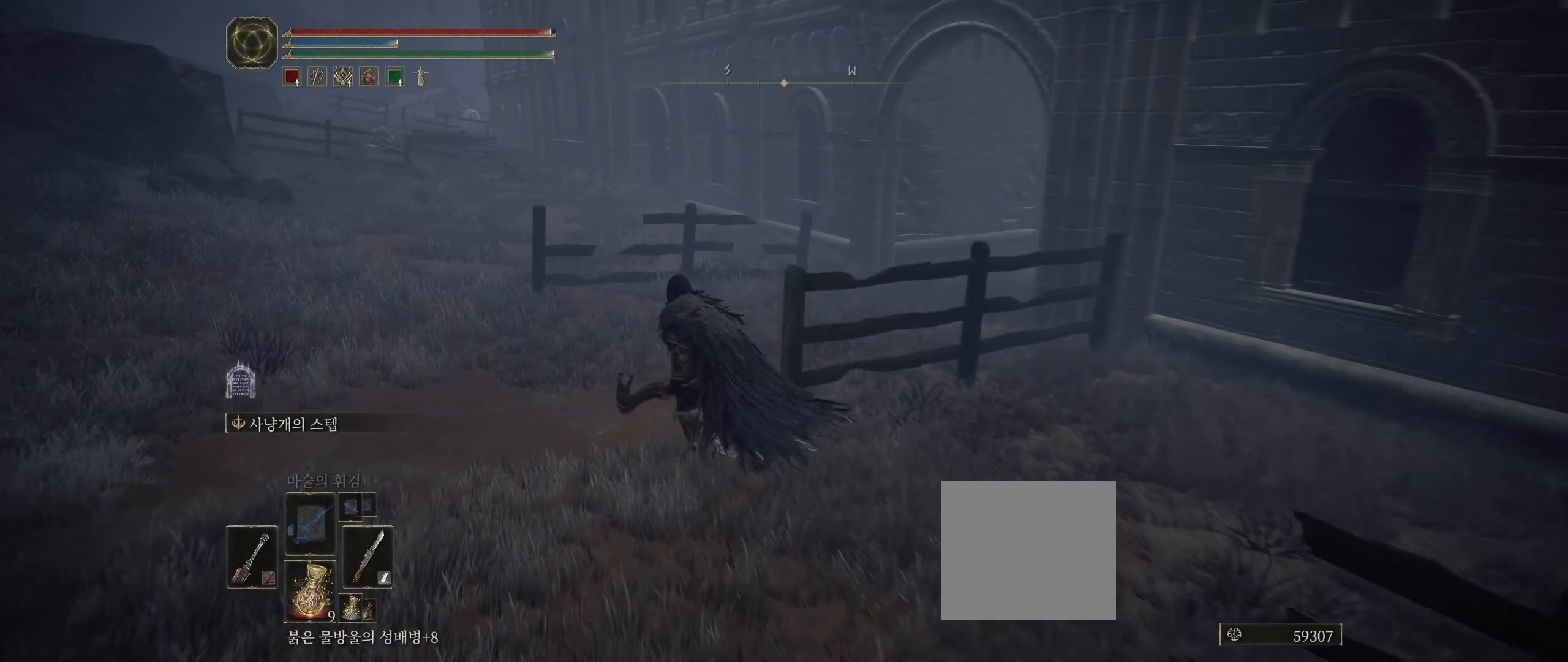
{"buttons": [], "left_stick": "up-left", "events": []}
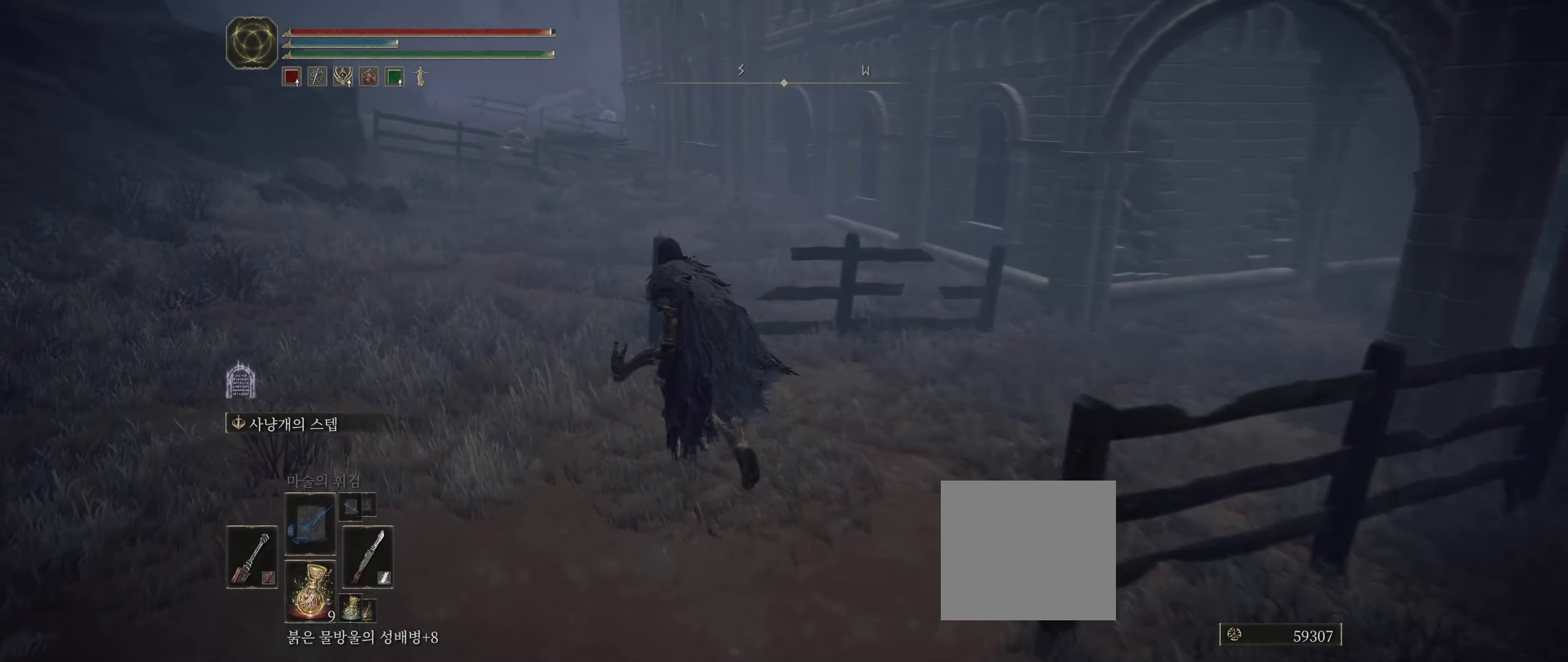
{"buttons": [], "left_stick": "up", "events": [[400, "left_stick", "up"]]}